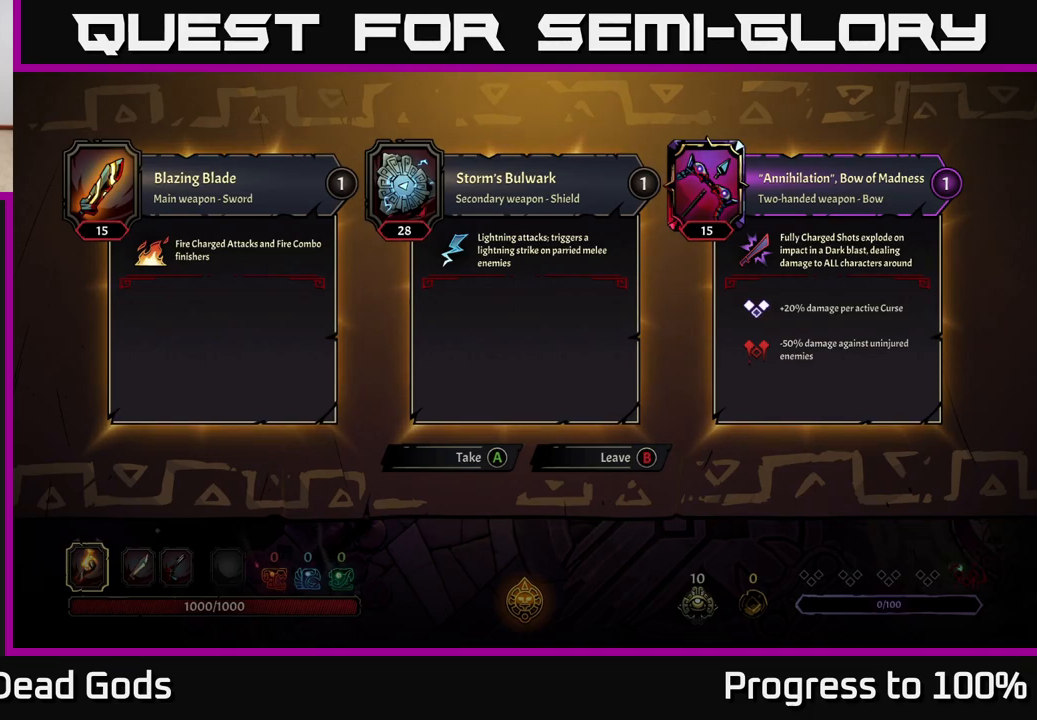
Gameplay with a controller (Xbox layout); each line is a JSON object with the inputs held at the frame after it. "events" lists button and stick changes between this image and that frame as [ms after this image, input, new state], when the widget could be followed in between.
{"buttons": [], "left_stick": "center", "right_stick": "center", "events": []}
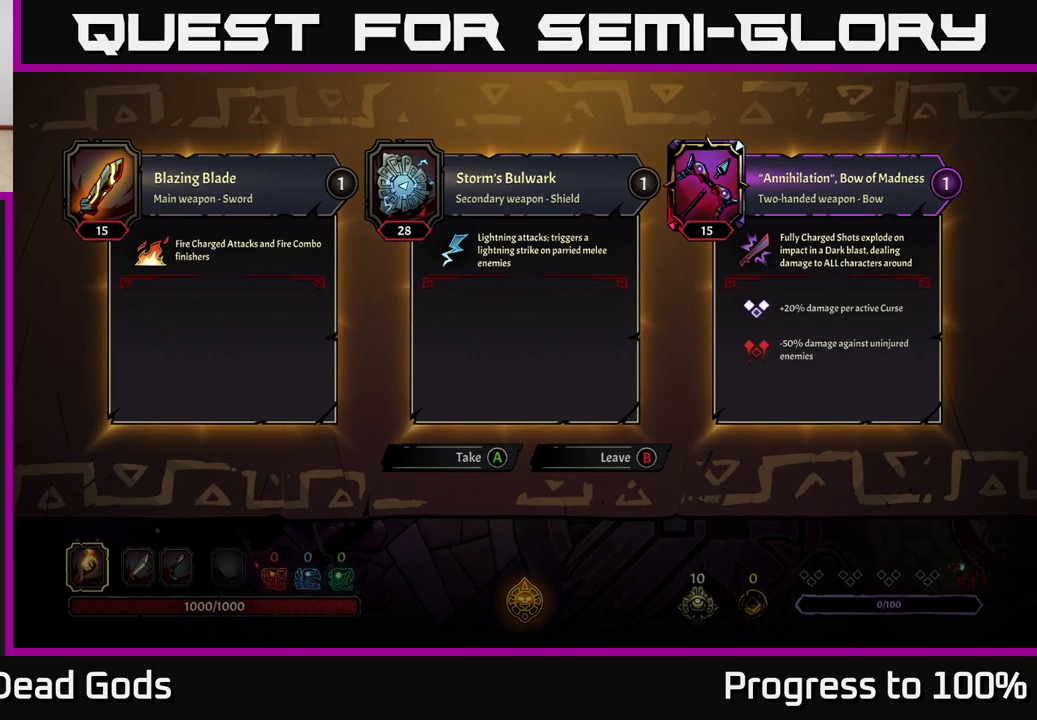
{"buttons": [], "left_stick": "right", "right_stick": "center", "events": [[283, "B", "down"], [333, "B", "up"], [333, "left_stick", "right"]]}
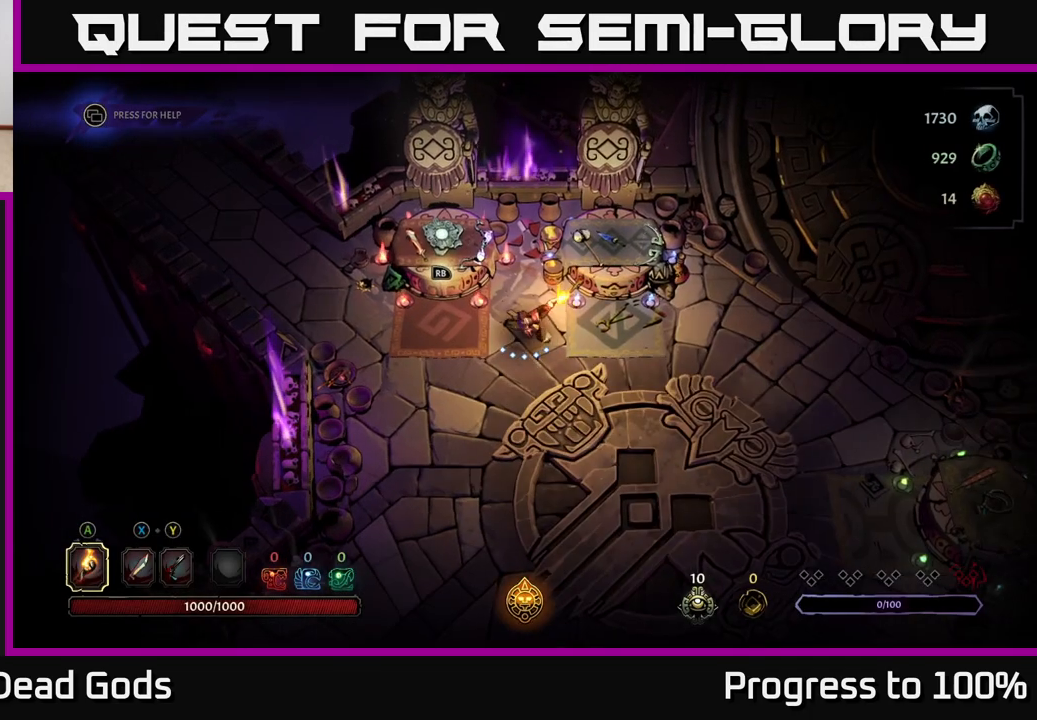
{"buttons": [], "left_stick": "down-right", "right_stick": "center", "events": [[250, "left_stick", "down-right"]]}
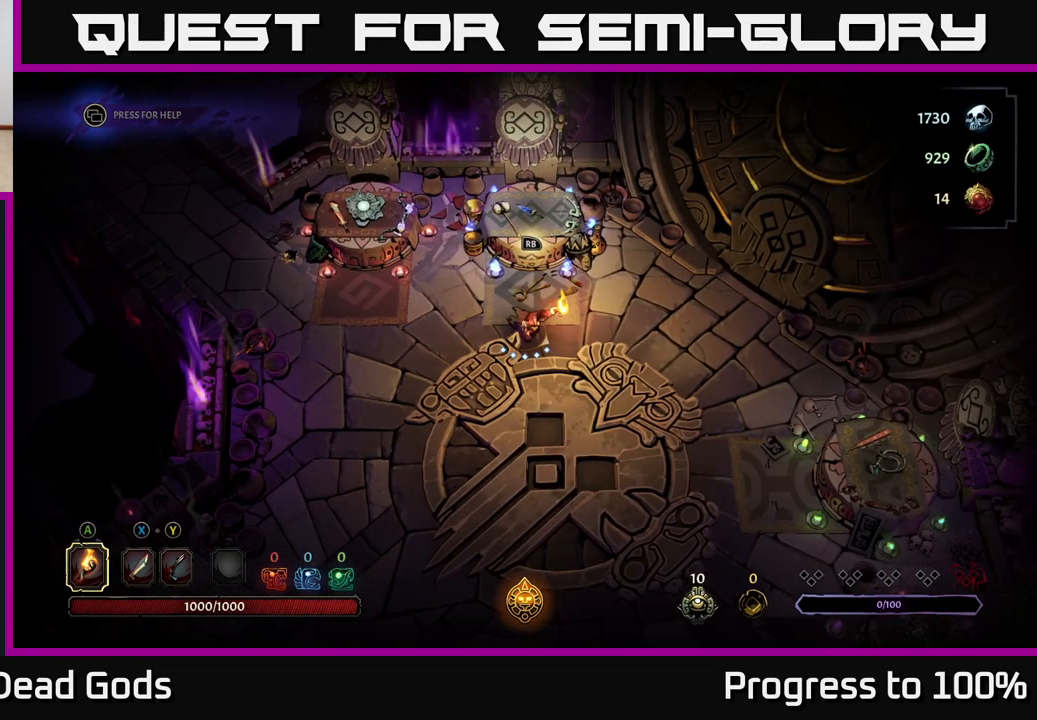
{"buttons": [], "left_stick": "down-right", "right_stick": "center", "events": []}
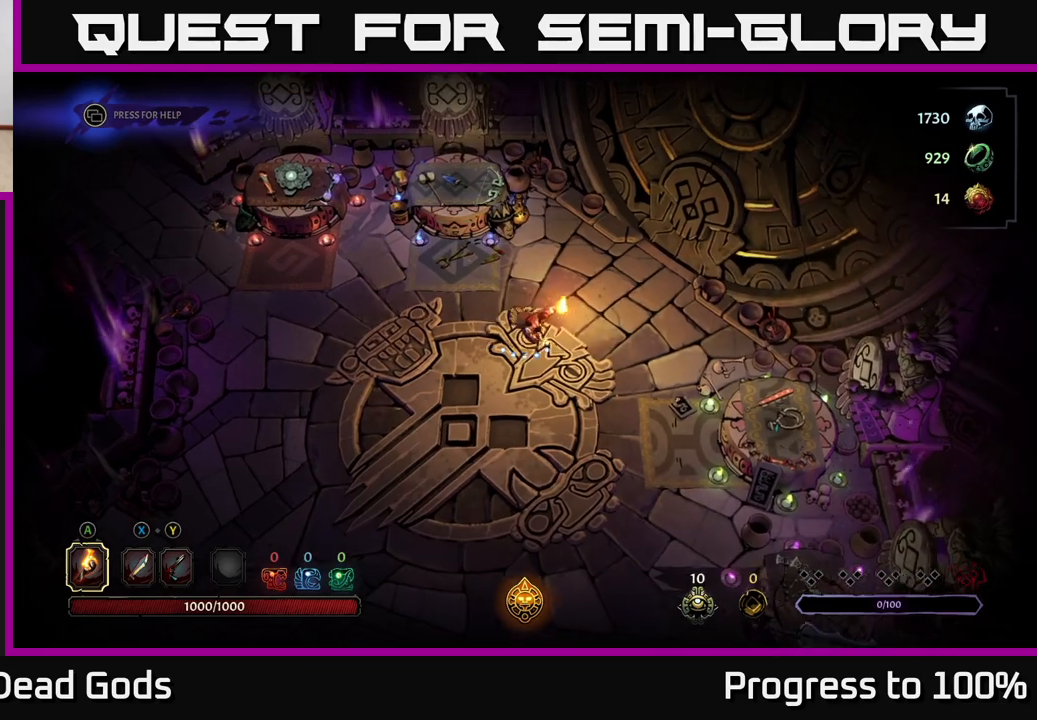
{"buttons": [], "left_stick": "down-right", "right_stick": "center", "events": []}
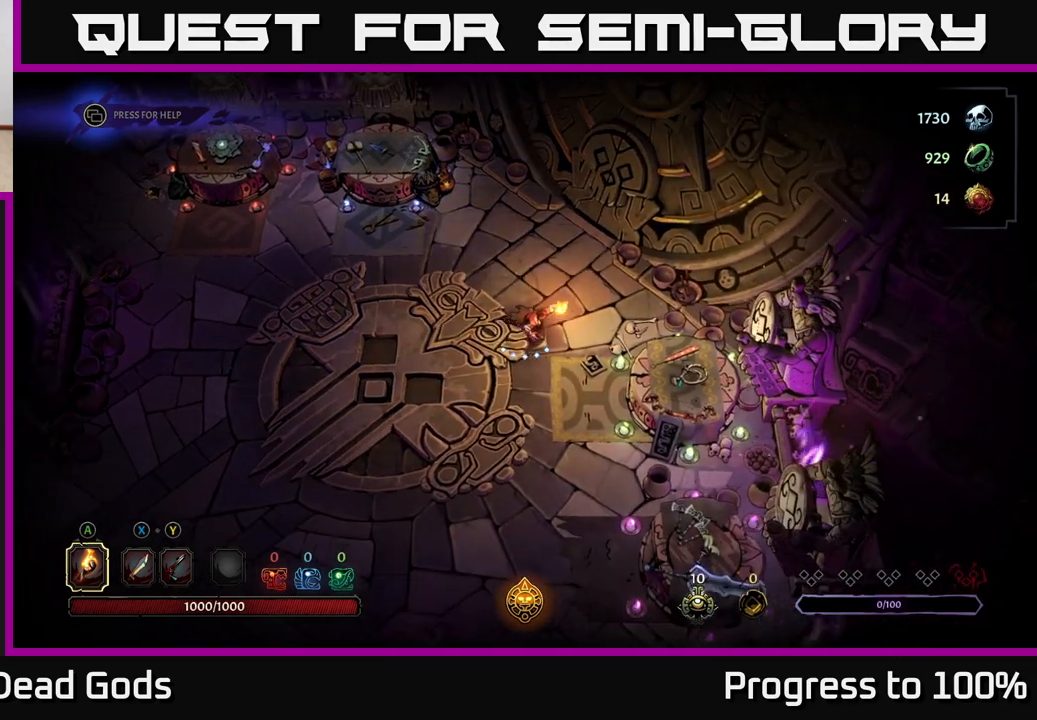
{"buttons": [], "left_stick": "center", "right_stick": "center", "events": [[433, "left_stick", "center"]]}
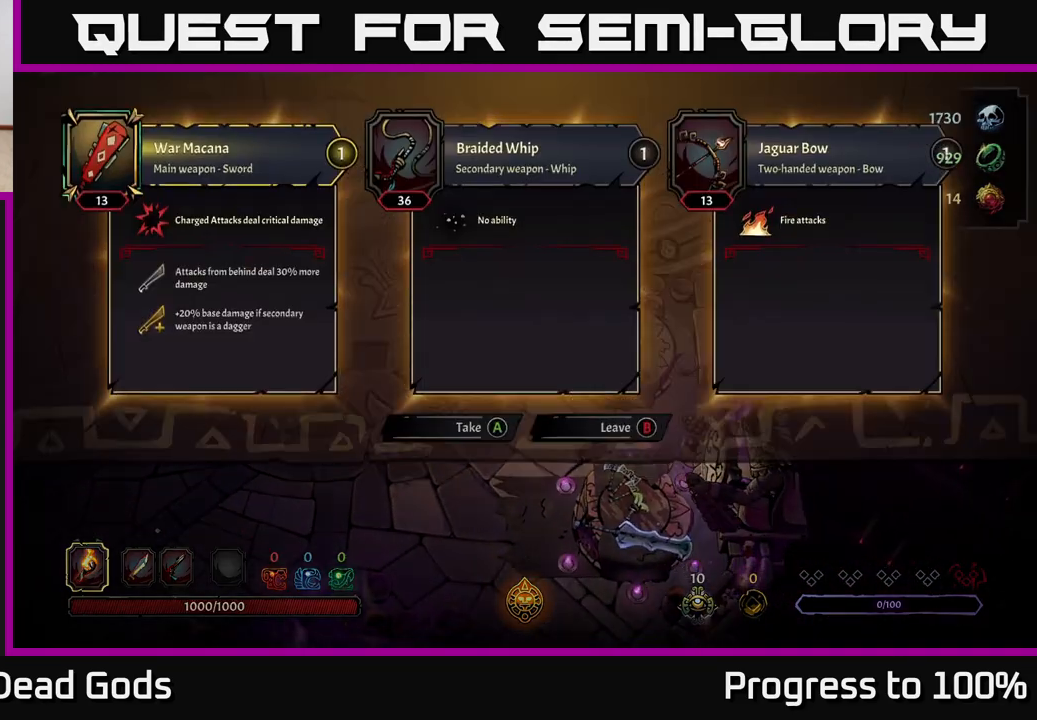
{"buttons": [], "left_stick": "center", "right_stick": "center", "events": [[267, "A", "down"], [350, "A", "up"]]}
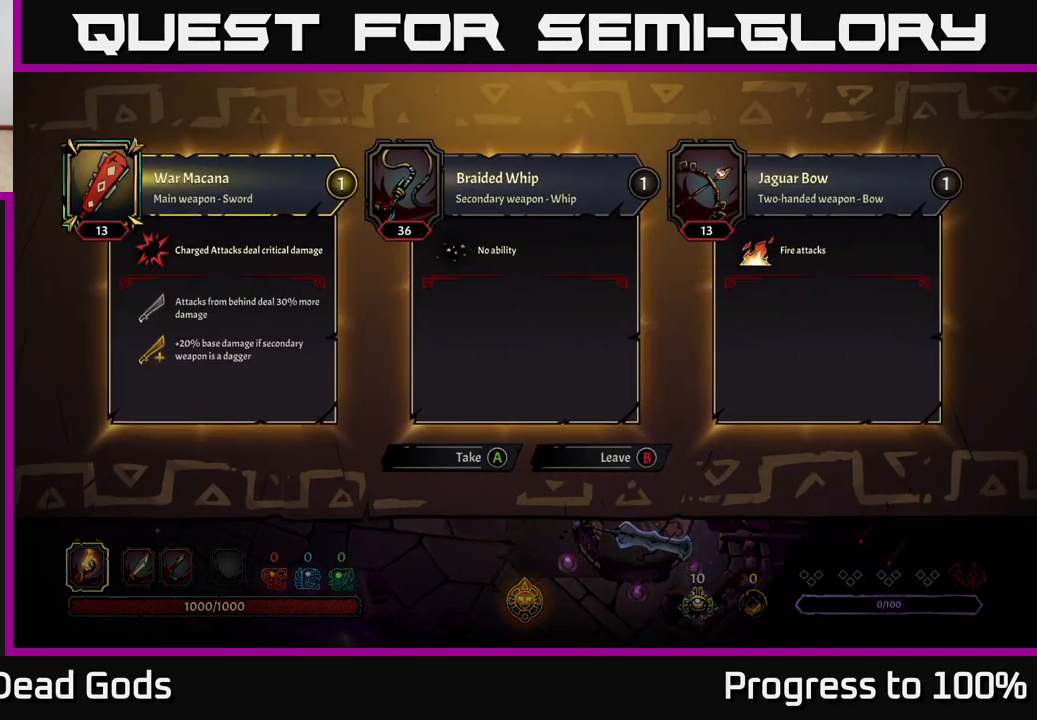
{"buttons": [], "left_stick": "up", "right_stick": "center", "events": [[33, "A", "down"], [117, "A", "up"], [283, "left_stick", "up"]]}
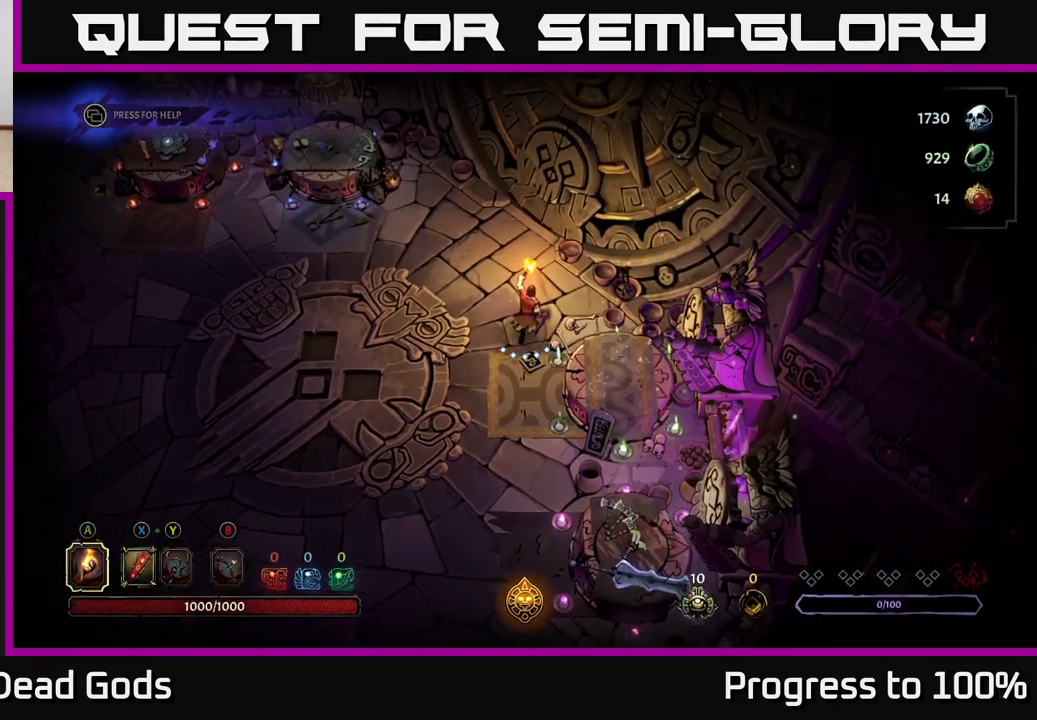
{"buttons": [], "left_stick": "up", "right_stick": "center", "events": []}
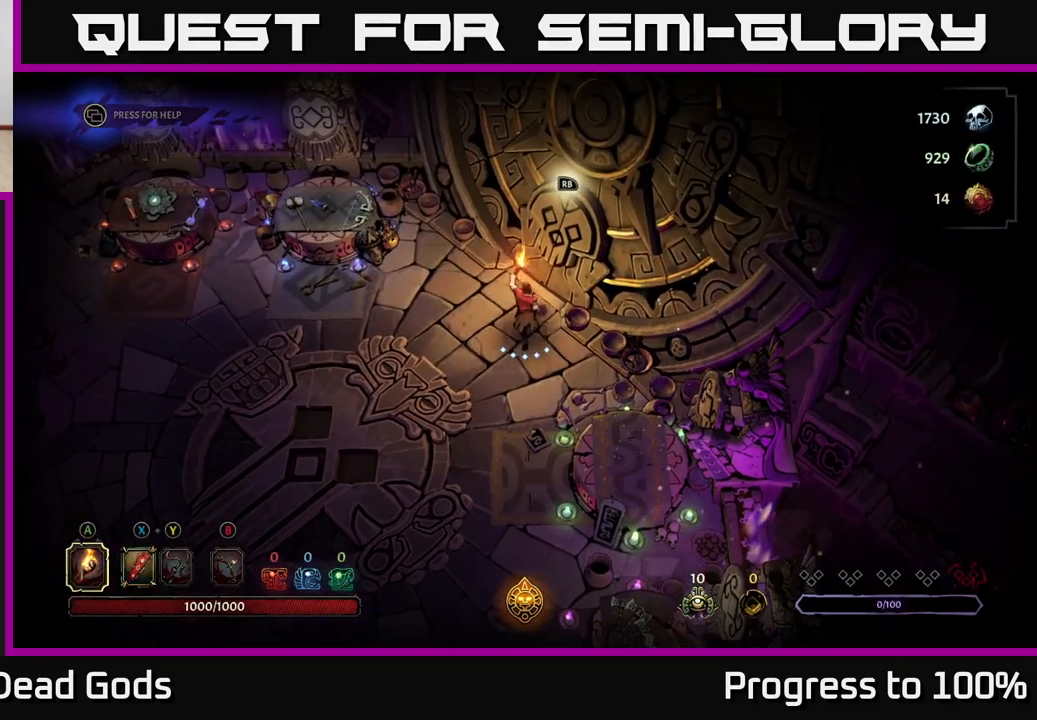
{"buttons": [], "left_stick": "center", "right_stick": "center", "events": [[183, "R1", "down"], [200, "left_stick", "center"], [233, "R1", "up"]]}
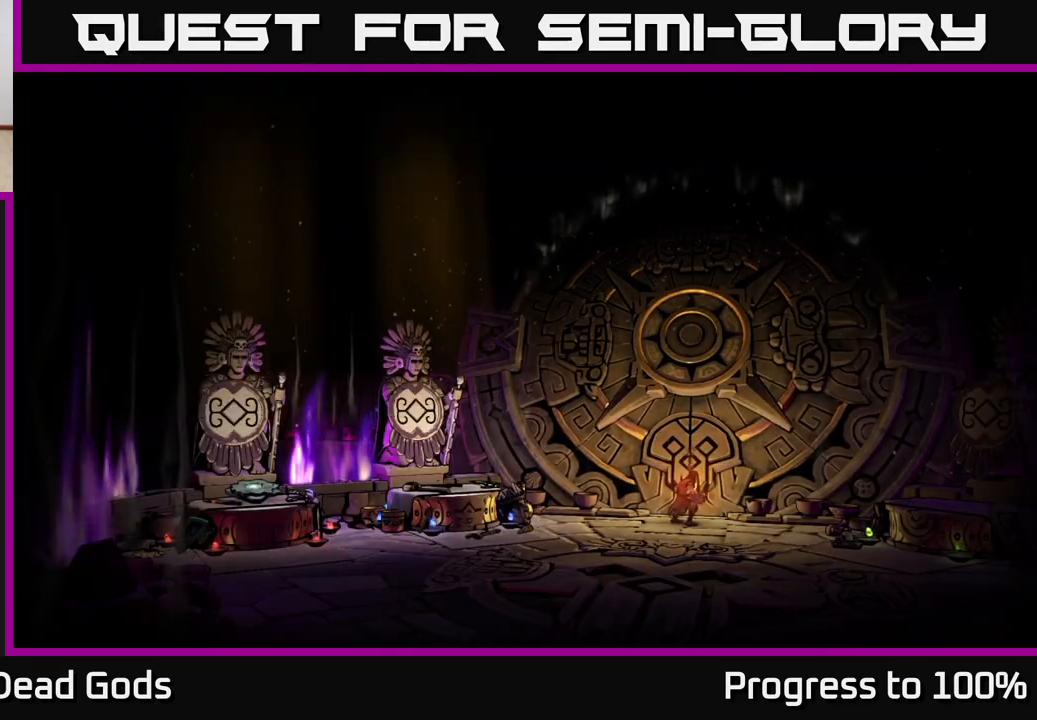
{"buttons": [], "left_stick": "center", "right_stick": "center", "events": []}
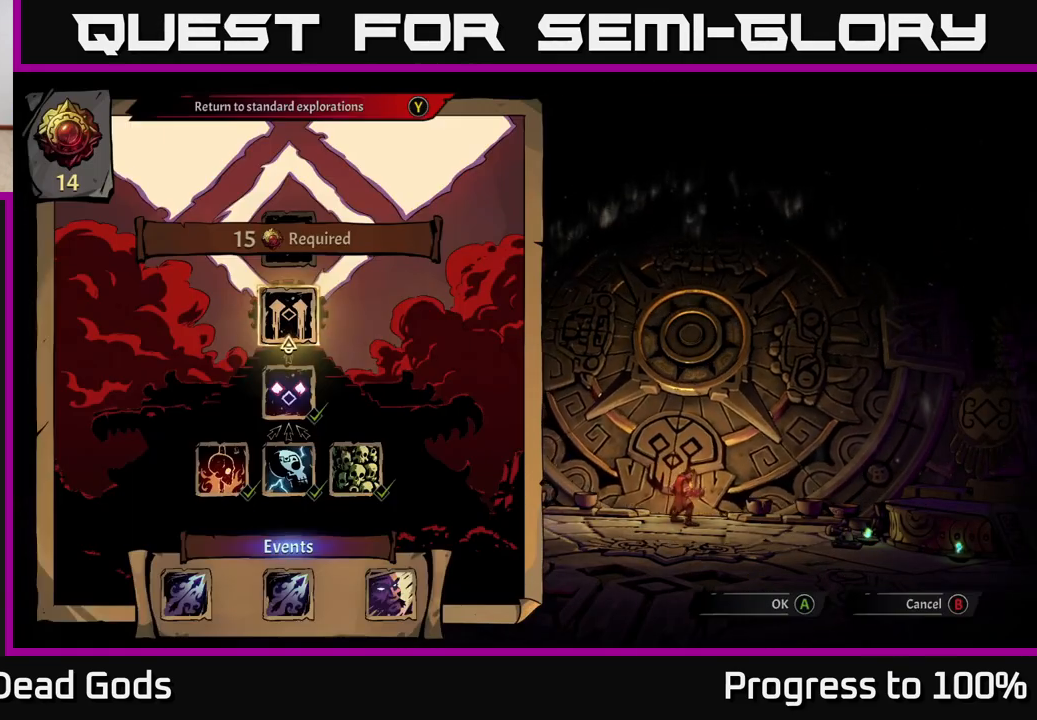
{"buttons": [], "left_stick": "center", "right_stick": "center", "events": []}
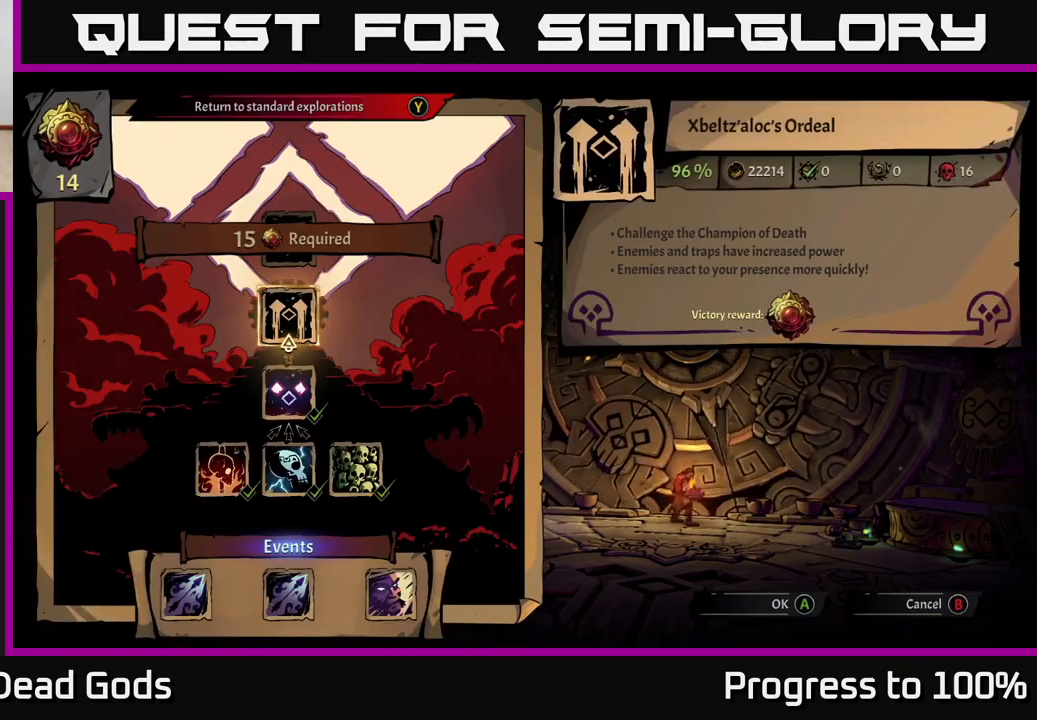
{"buttons": [], "left_stick": "center", "right_stick": "center", "events": [[183, "A", "down"], [250, "A", "up"]]}
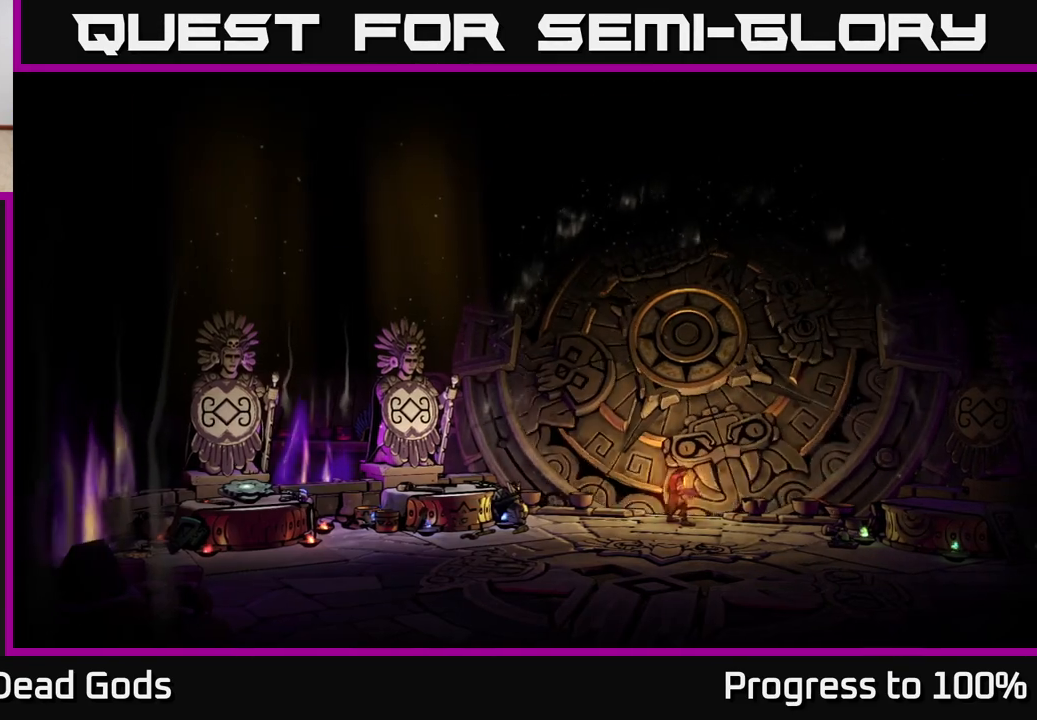
{"buttons": [], "left_stick": "center", "right_stick": "center", "events": []}
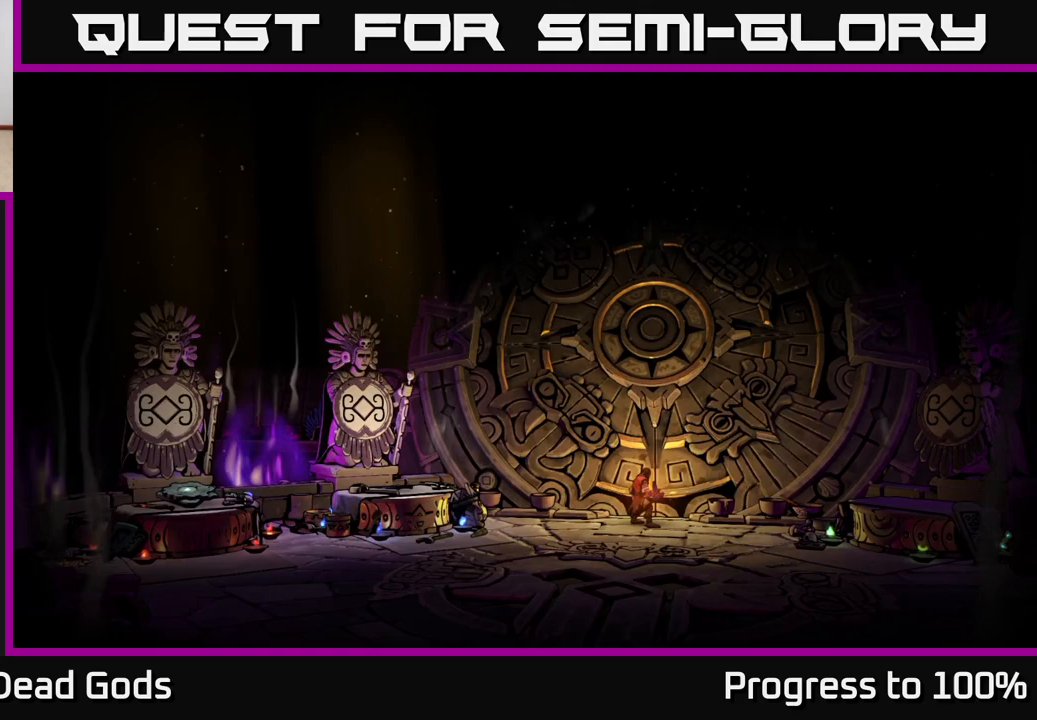
{"buttons": [], "left_stick": "center", "right_stick": "center", "events": []}
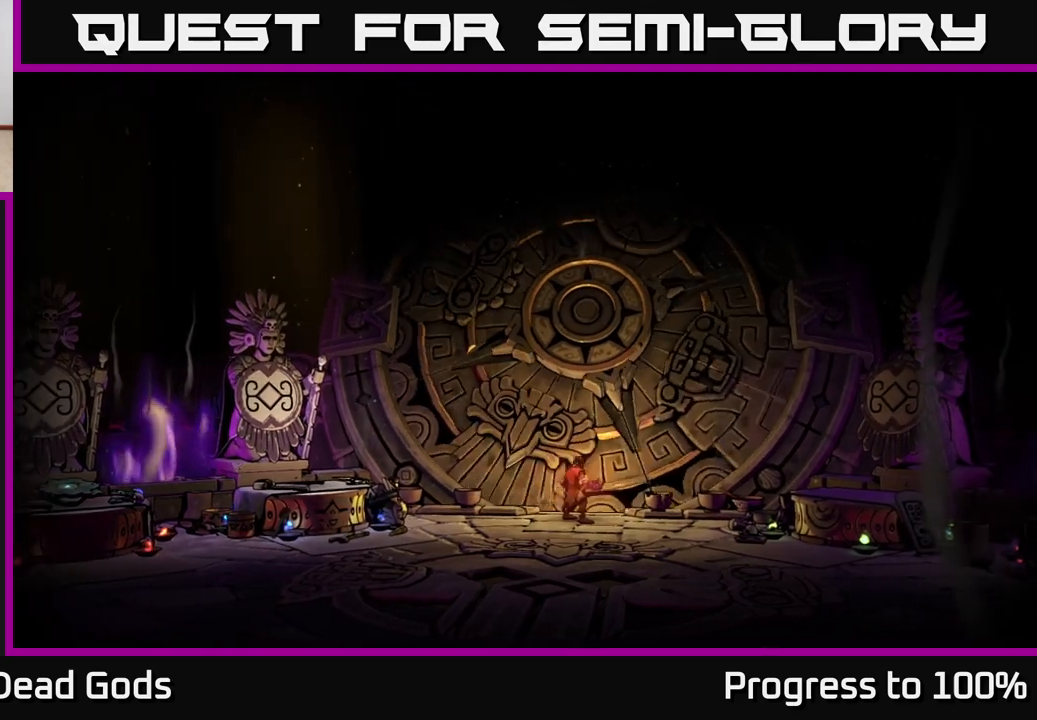
{"buttons": ["A"], "left_stick": "center", "right_stick": "center", "events": [[450, "A", "down"]]}
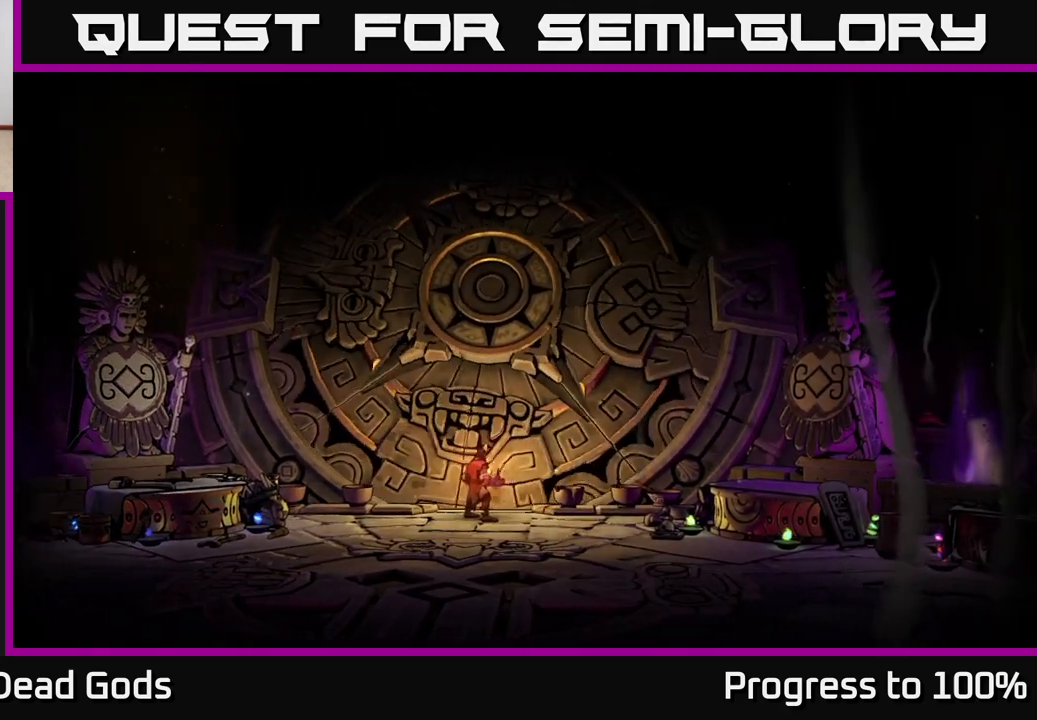
{"buttons": ["A"], "left_stick": "center", "right_stick": "center", "events": [[33, "A", "up"], [233, "A", "down"], [300, "A", "up"], [450, "A", "down"]]}
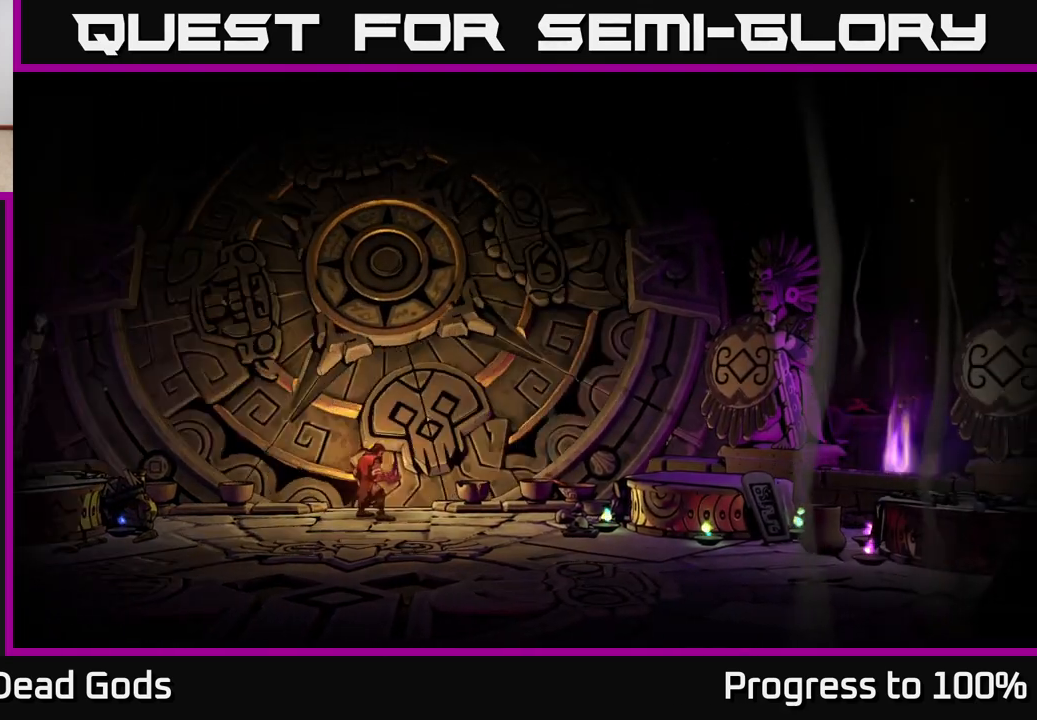
{"buttons": [], "left_stick": "center", "right_stick": "center", "events": [[67, "A", "up"]]}
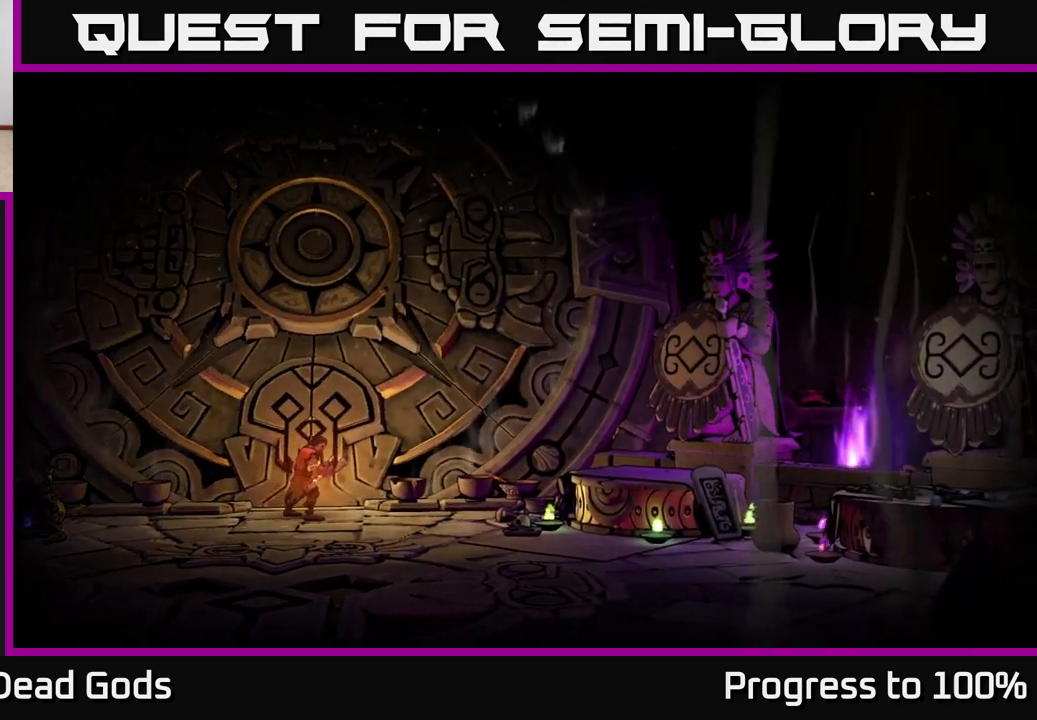
{"buttons": [], "left_stick": "center", "right_stick": "center", "events": []}
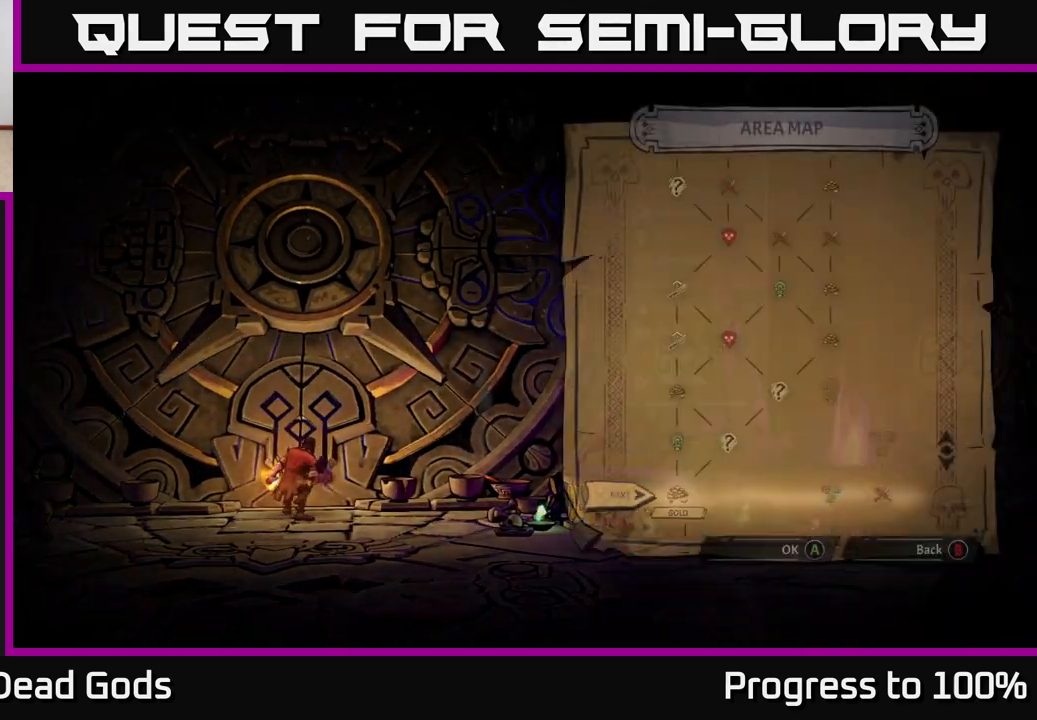
{"buttons": [], "left_stick": "center", "right_stick": "center", "events": []}
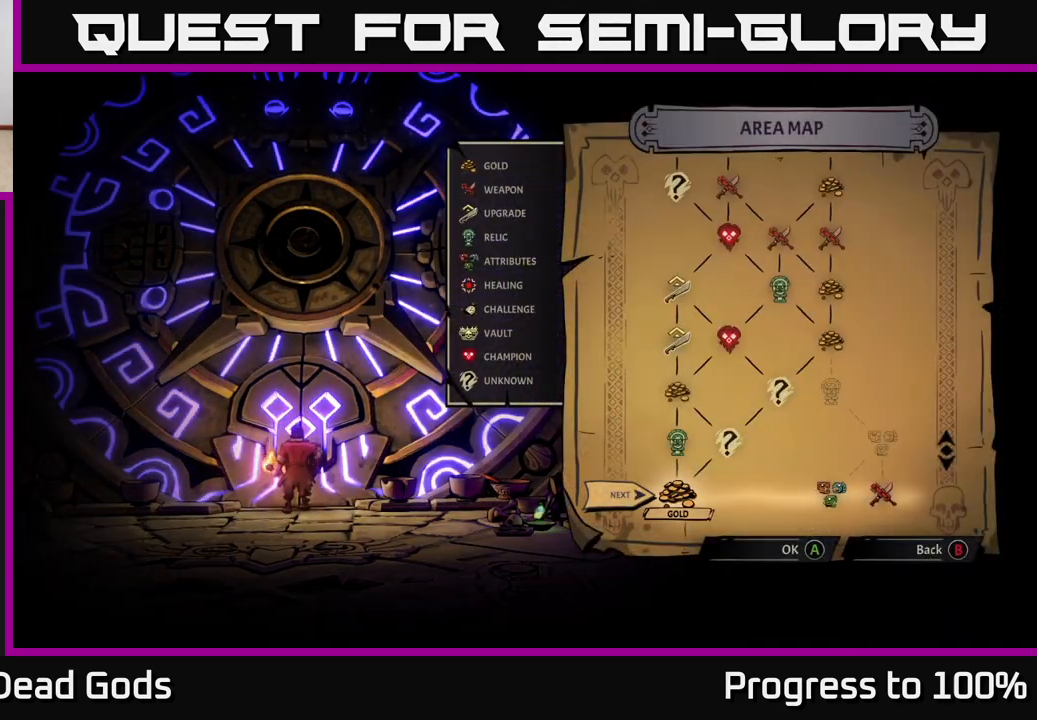
{"buttons": [], "left_stick": "center", "right_stick": "center", "events": []}
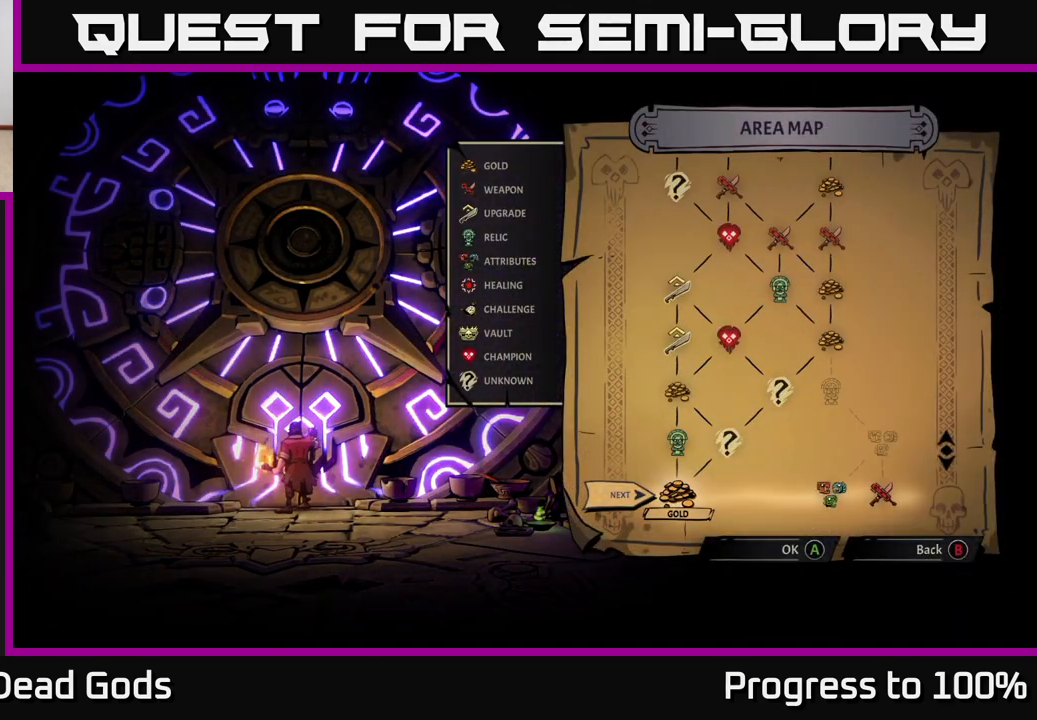
{"buttons": [], "left_stick": "center", "right_stick": "center", "events": [[150, "left_stick", "right"], [300, "left_stick", "center"]]}
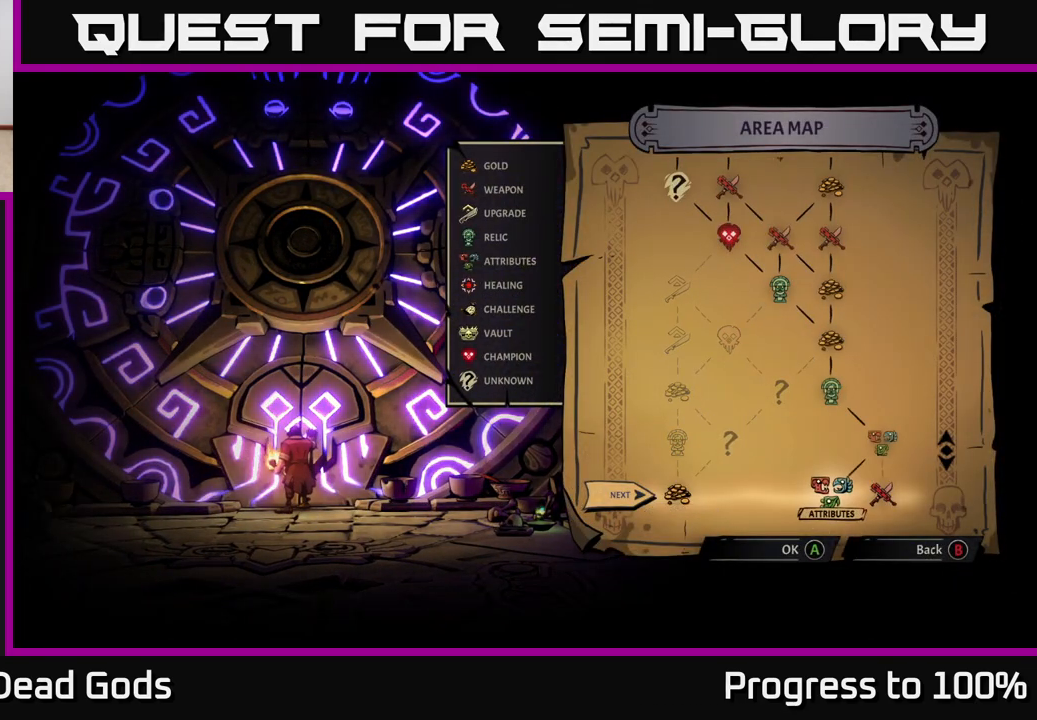
{"buttons": [], "left_stick": "center", "right_stick": "center", "events": [[117, "left_stick", "left"], [267, "left_stick", "center"]]}
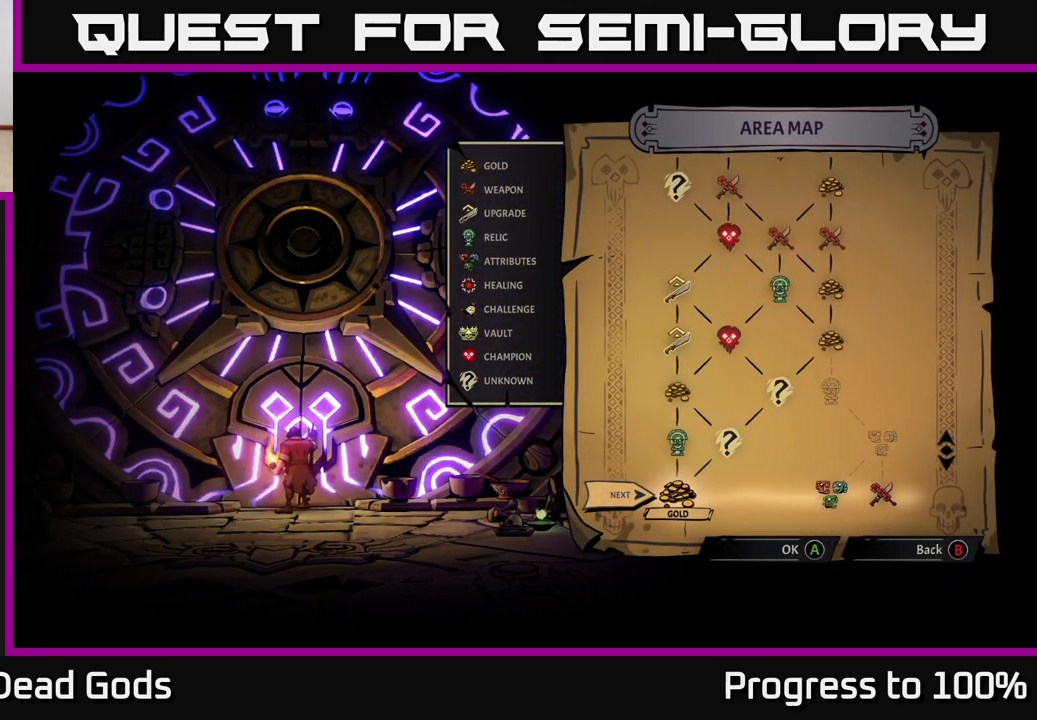
{"buttons": [], "left_stick": "center", "right_stick": "center", "events": []}
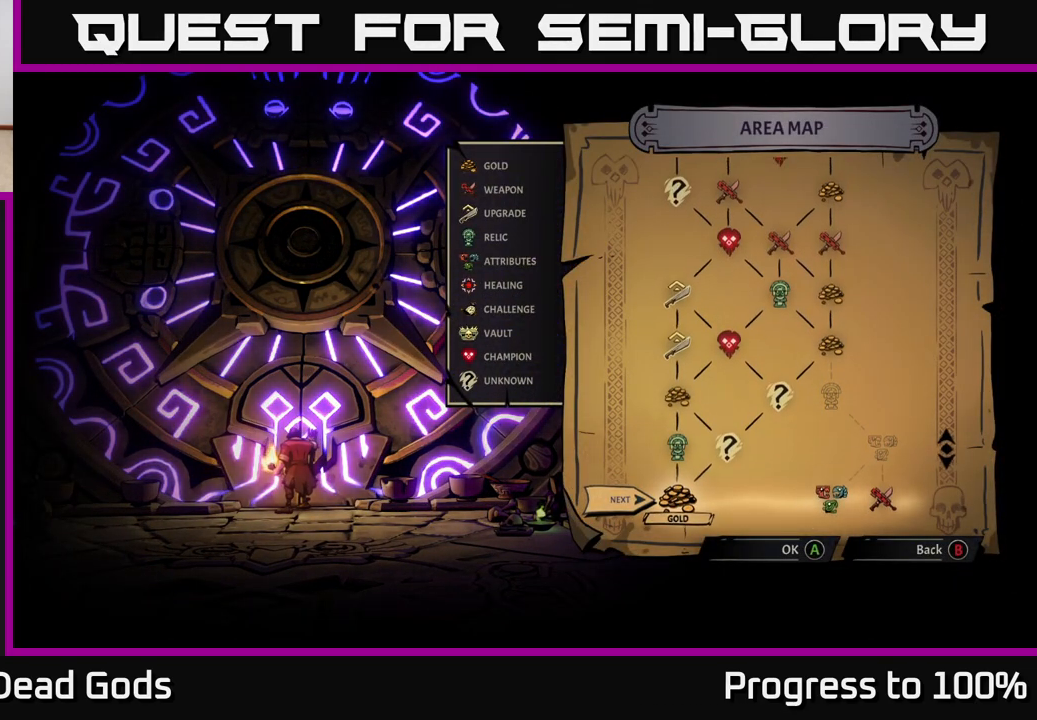
{"buttons": [], "left_stick": "center", "right_stick": "center", "events": [[17, "right_stick", "up"], [300, "right_stick", "center"]]}
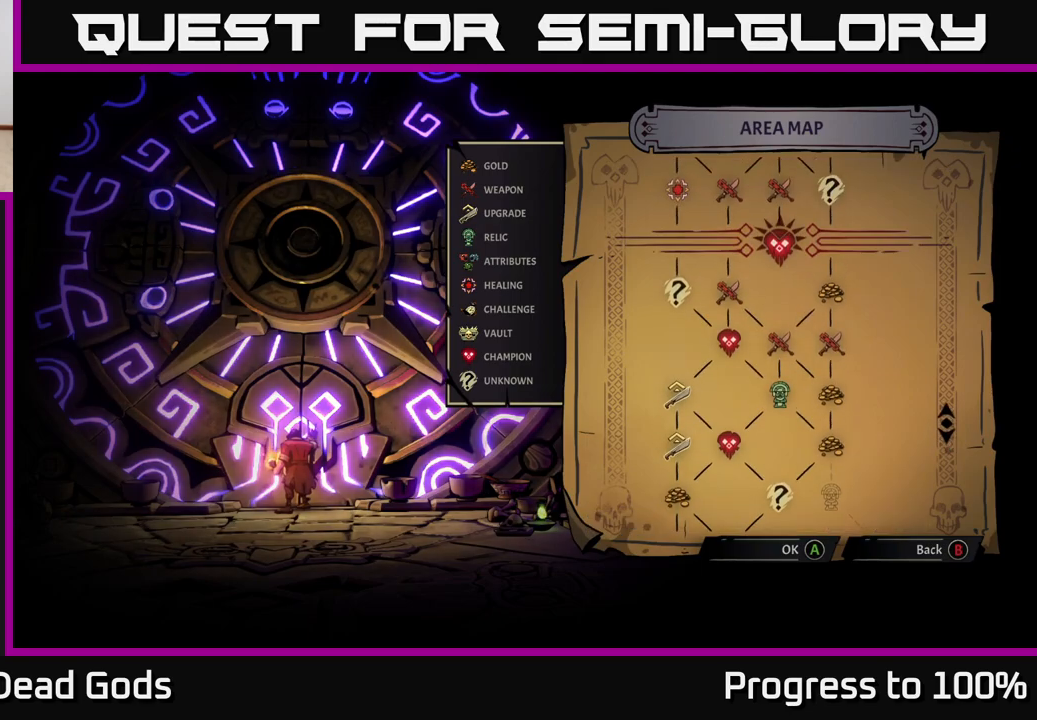
{"buttons": [], "left_stick": "center", "right_stick": "down", "events": [[467, "right_stick", "down"]]}
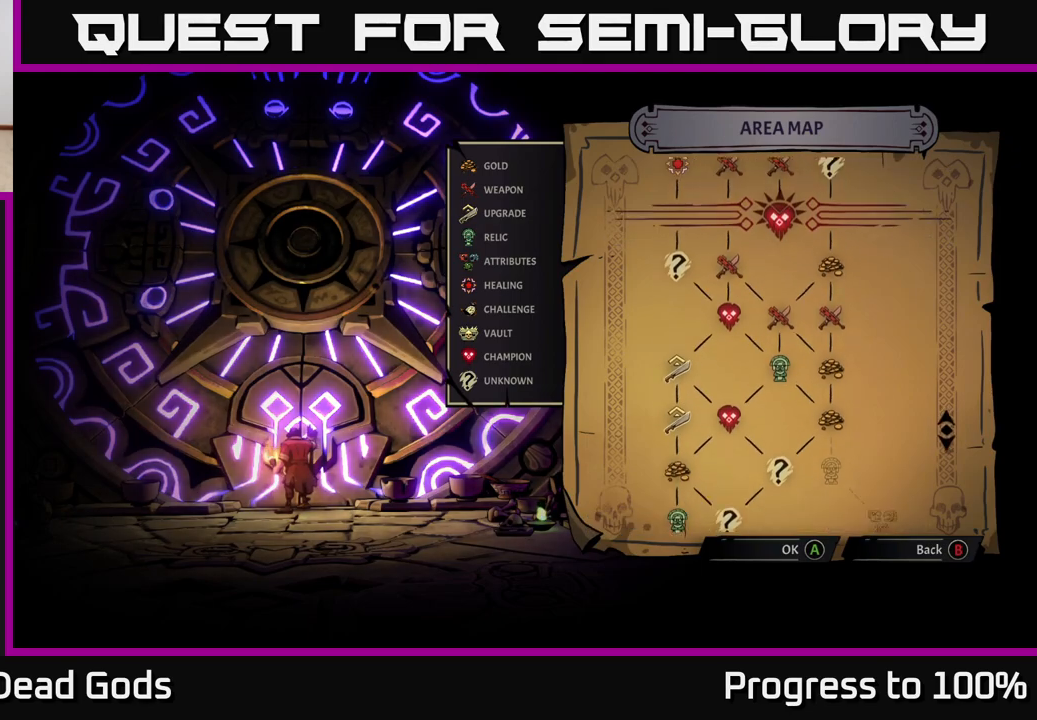
{"buttons": [], "left_stick": "center", "right_stick": "down", "events": []}
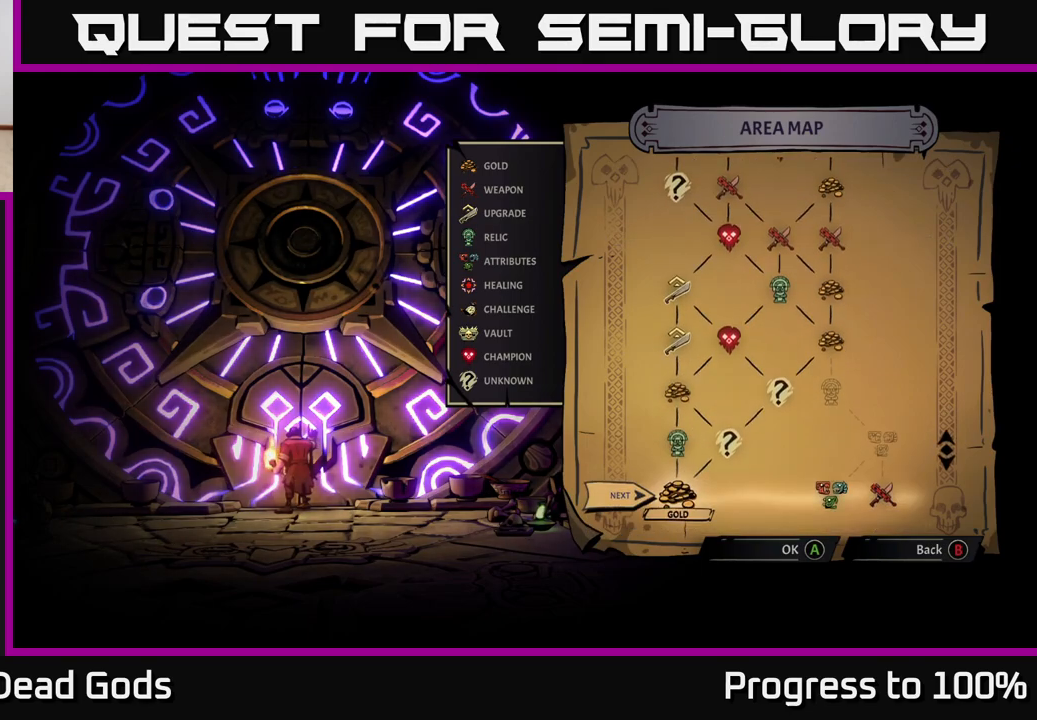
{"buttons": [], "left_stick": "center", "right_stick": "center", "events": [[17, "right_stick", "up"], [200, "right_stick", "center"], [250, "right_stick", "down"], [483, "right_stick", "center"]]}
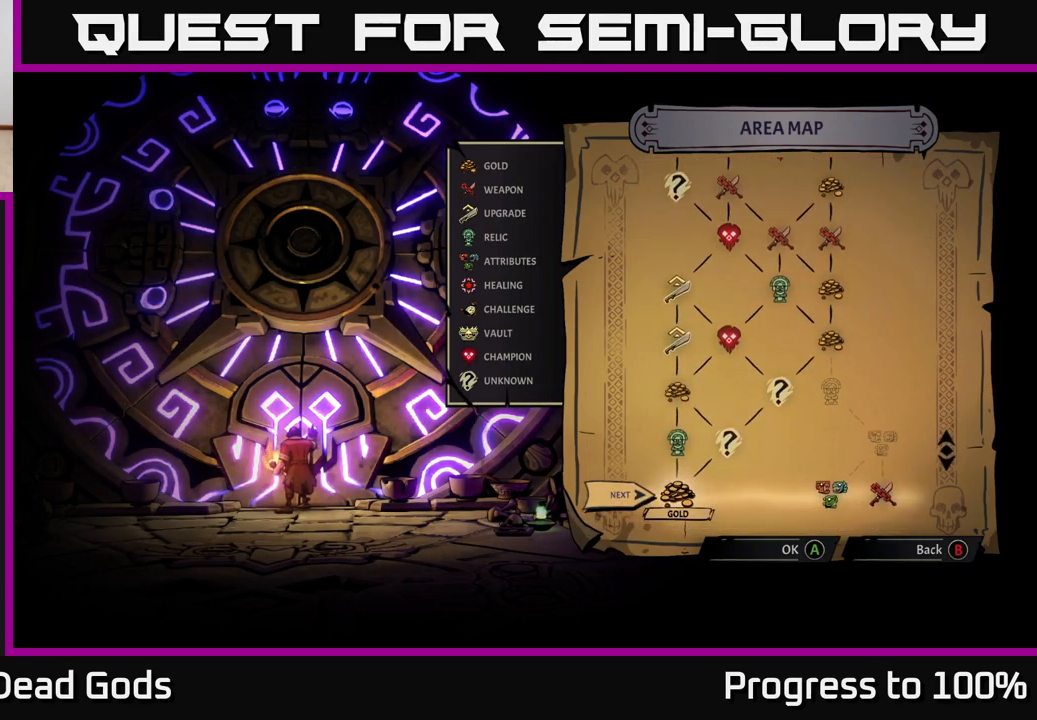
{"buttons": [], "left_stick": "center", "right_stick": "center", "events": [[183, "A", "down"], [300, "A", "up"]]}